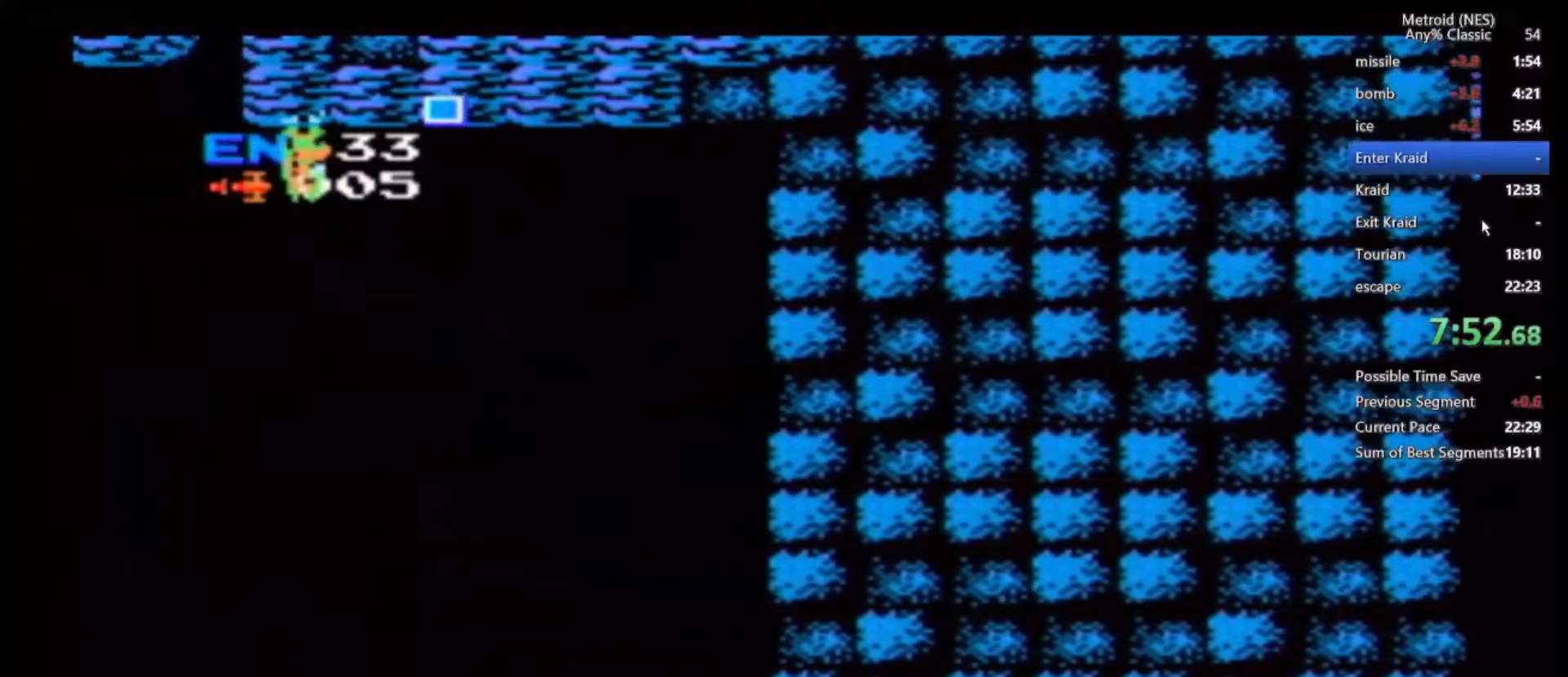
Gameplay with a controller (Nintendo layout); each line is a JSON object with the inputs held at the frame after it. "events" lists button and stick changes between this image and that frame as [ms after this image, input, new state], when the widget could be followed in between. Not read: DPAD_UP L3 R3.
{"buttons": [], "left_stick": "up", "right_stick": "center", "events": [[217, "left_stick", "up"]]}
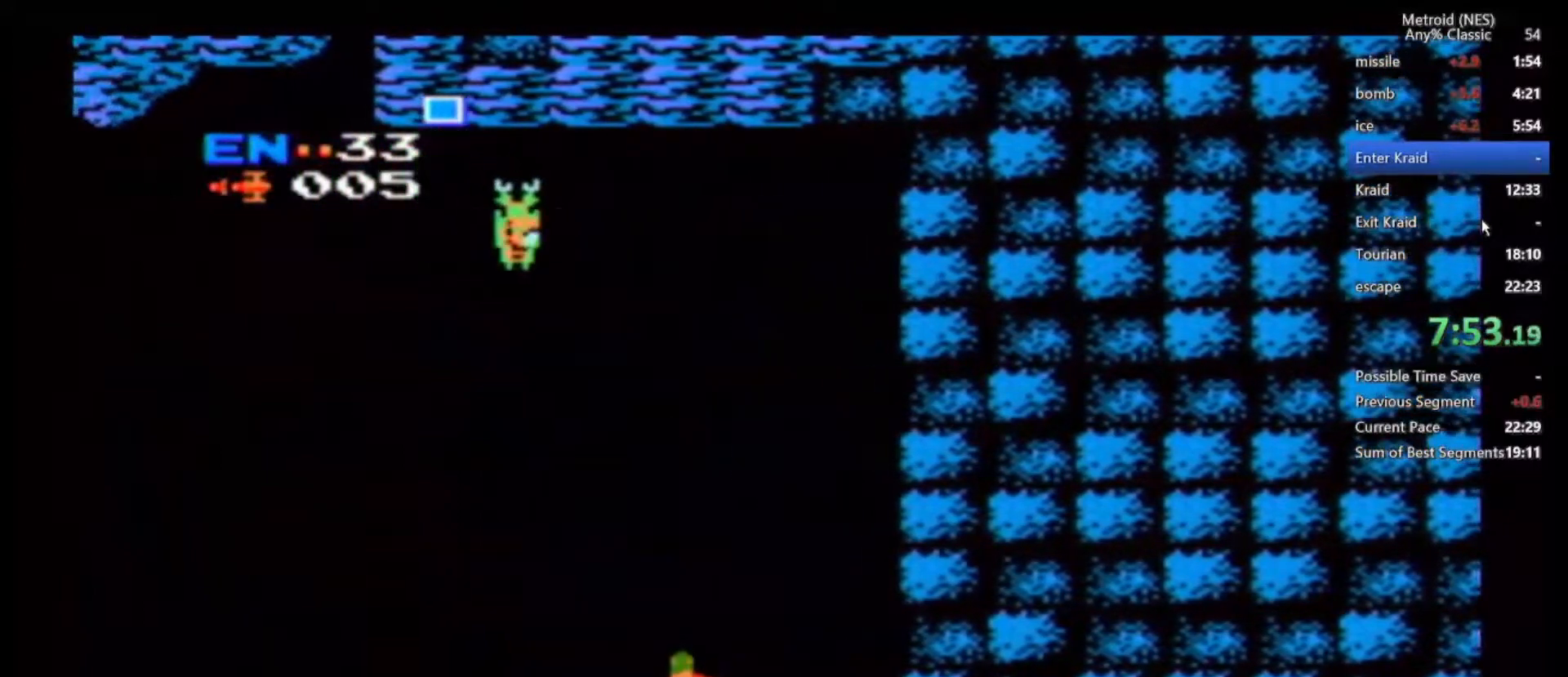
{"buttons": [], "left_stick": "right", "right_stick": "center", "events": [[283, "A", "down"], [367, "A", "up"], [483, "left_stick", "right"]]}
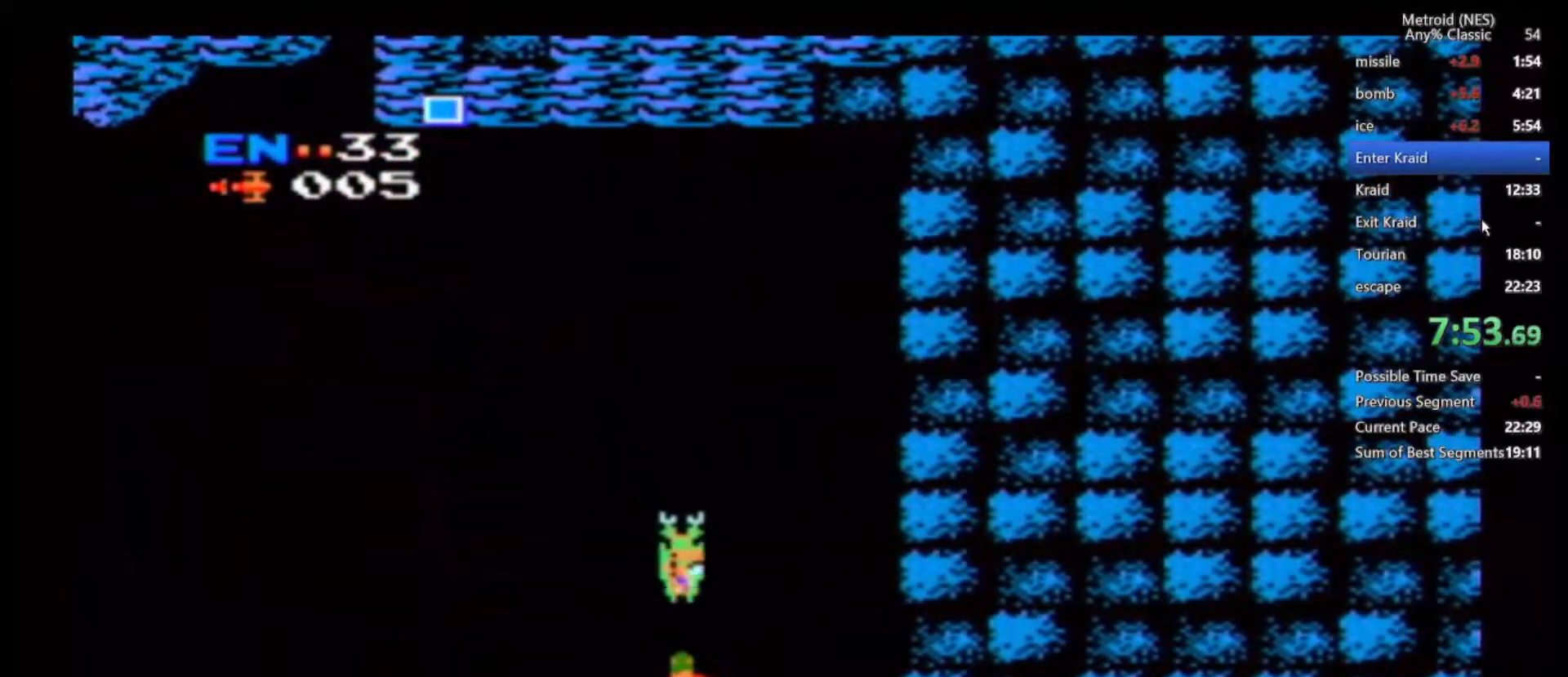
{"buttons": ["B"], "left_stick": "center", "right_stick": "center", "events": [[150, "left_stick", "center"], [183, "B", "down"]]}
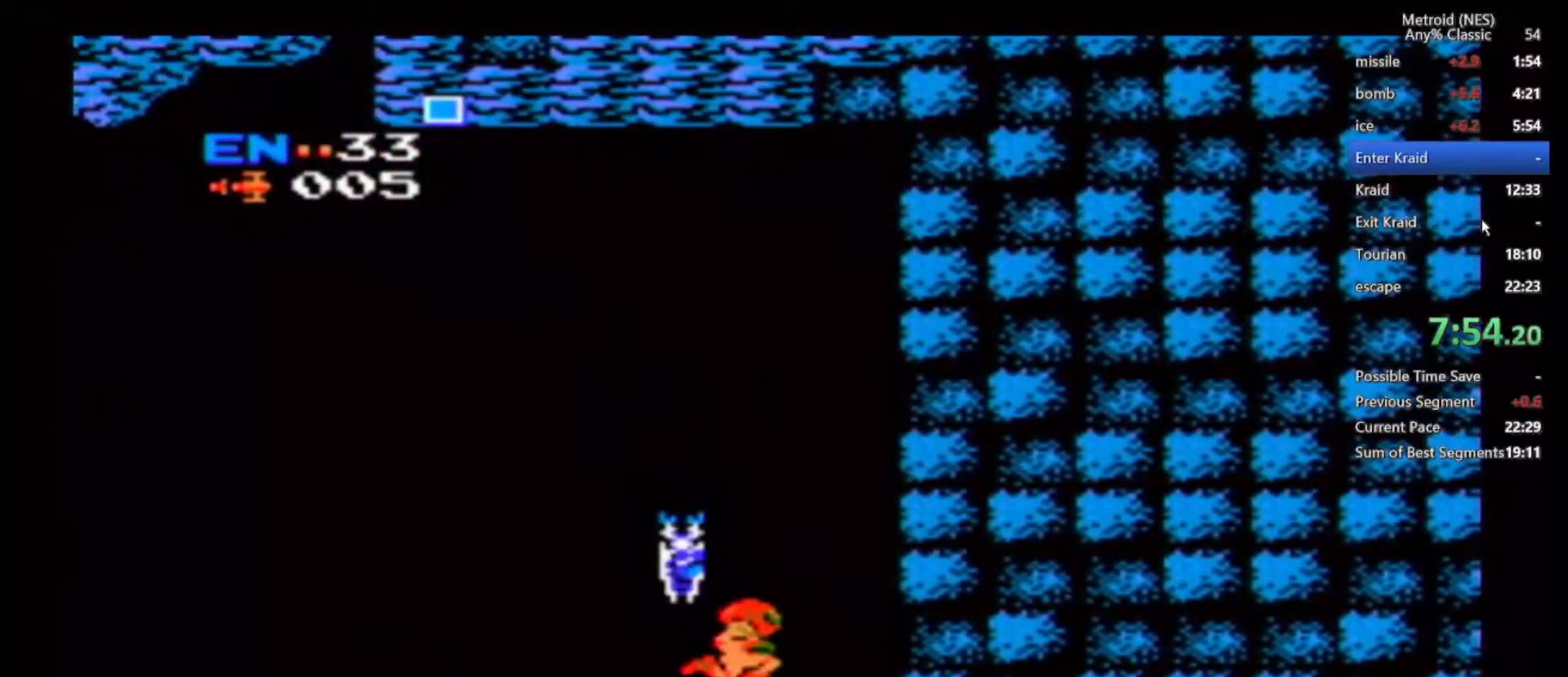
{"buttons": ["B"], "left_stick": "center", "right_stick": "center", "events": [[167, "left_stick", "right"], [233, "B", "up"], [317, "left_stick", "center"], [350, "B", "down"]]}
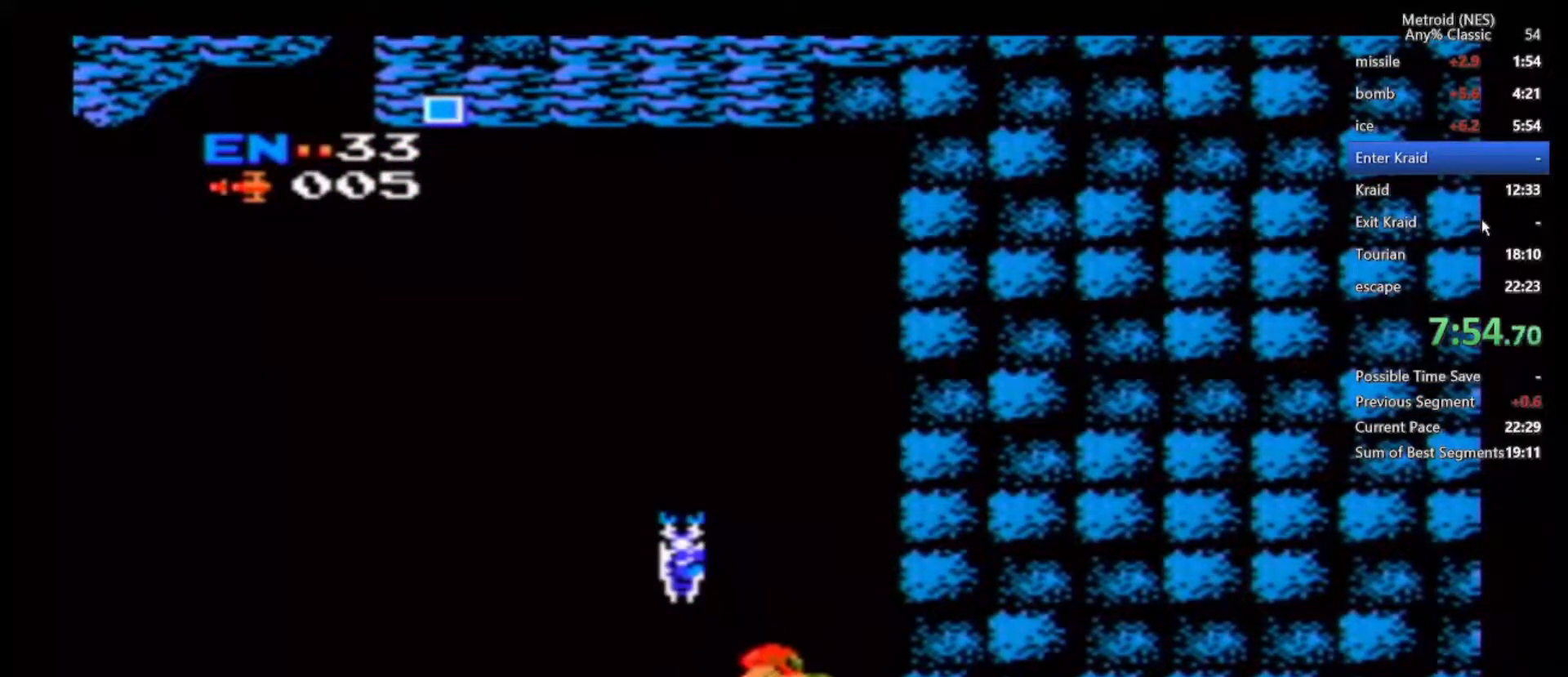
{"buttons": [], "left_stick": "left", "right_stick": "center", "events": [[317, "left_stick", "left"], [433, "B", "up"]]}
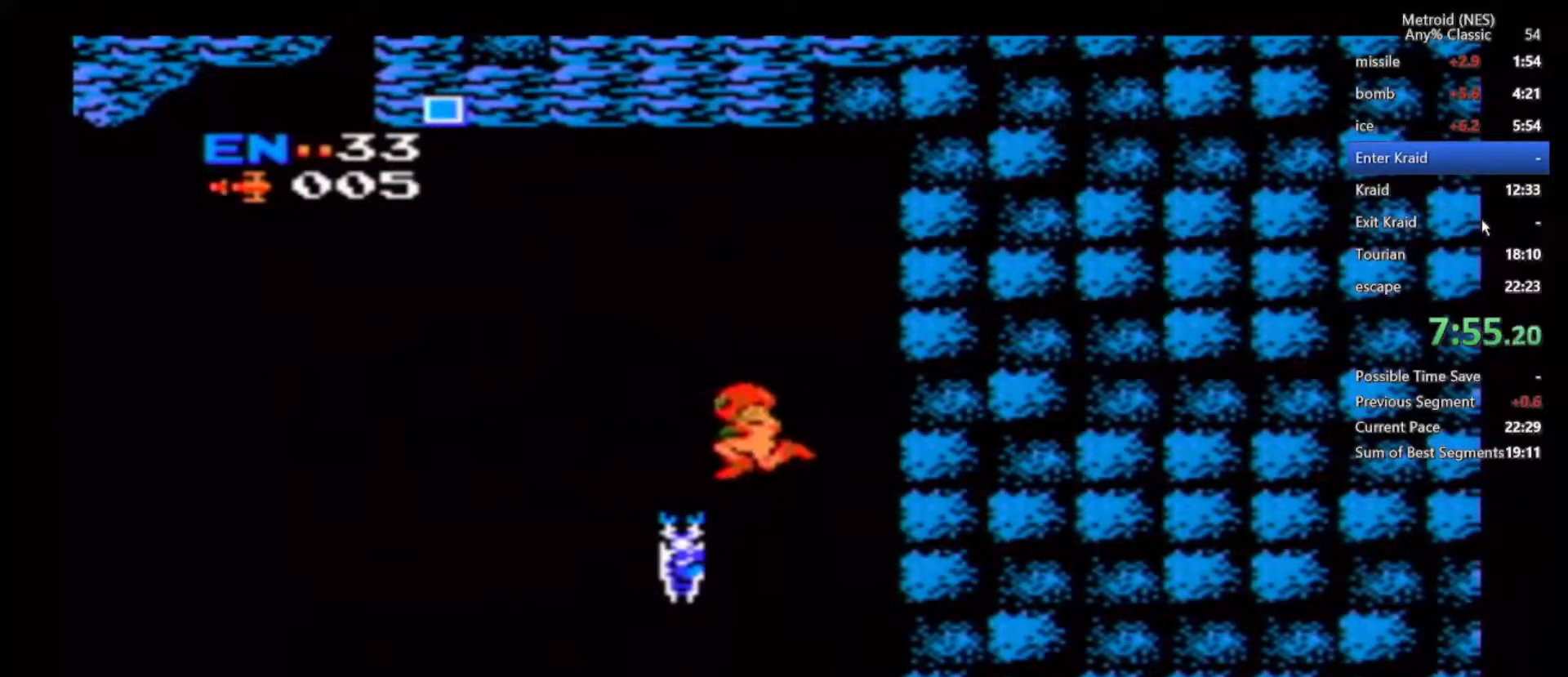
{"buttons": ["B"], "left_stick": "up-right", "right_stick": "center", "events": [[133, "left_stick", "center"], [267, "B", "down"], [333, "left_stick", "up-right"]]}